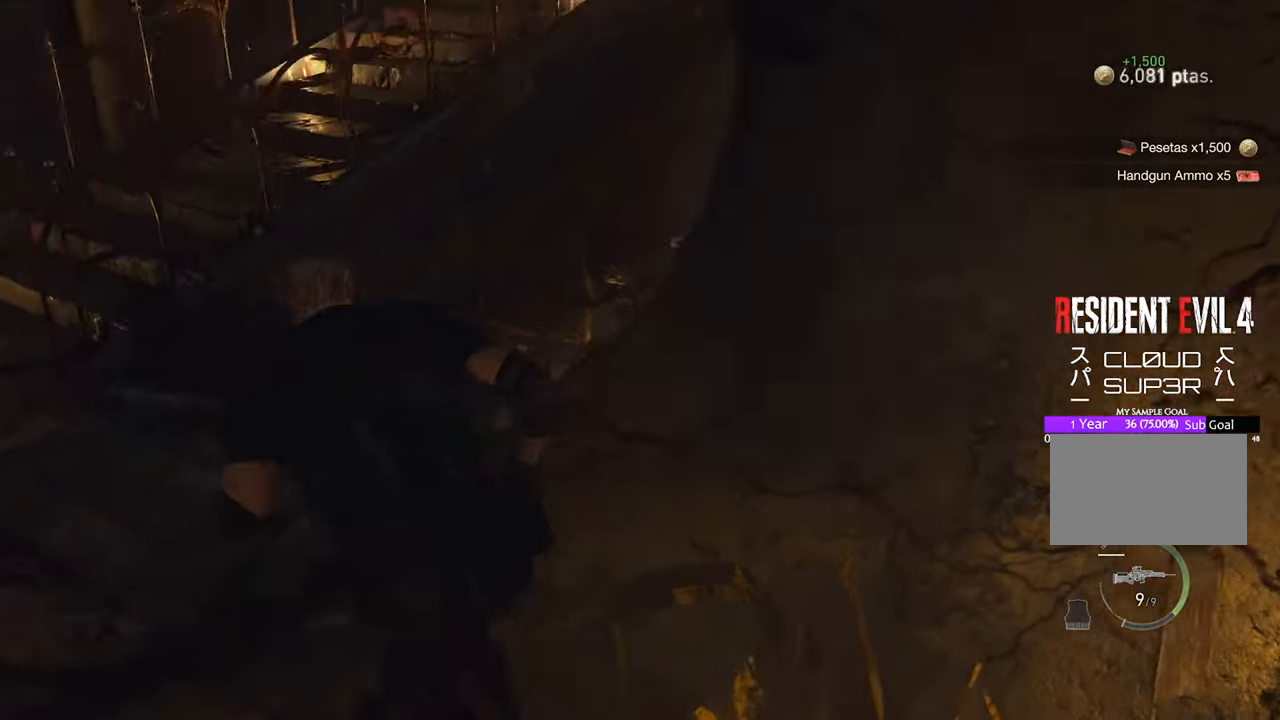
Gameplay with keyboard and mouse; each line is a JSON object with the keys and mouse buttons held at the frame after it. "events" lists presses ("down") and releases ("up") of "1", "2", "3", "4", "5", "a", "b", "c", "caps_lock", "ctrl", "d", "e", "f", "g", "q", "r", "s", "shift", "space", "t", "tab", "tilde", "v", "w", "x", "z", "mouse_left", "mouse_wheel" and "mouse_right" between this image and that frame as [ms after this image, input, new state], when the widget could be followed in between. "mouse_left", "mouse_wheel", "mouse_right" = the "left", "wheel", "right" buttons of the "mouse" list. No other keys are recorded. "wheel" means that the mouse wheel is clicked or scrolled. Not read: mouse_move.
{"keys": ["a"], "mouse": [], "events": []}
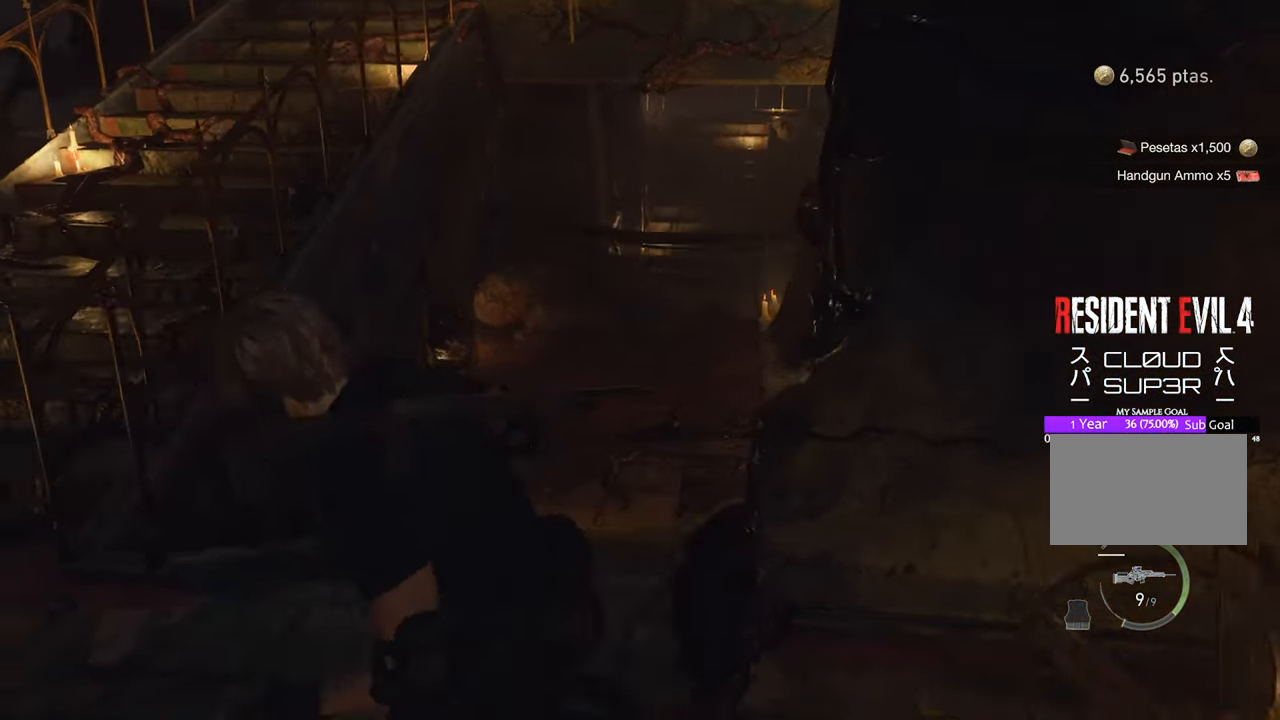
{"keys": ["a"], "mouse": [], "events": [[33, "mouse_right", "down"], [266, "mouse_right", "up"]]}
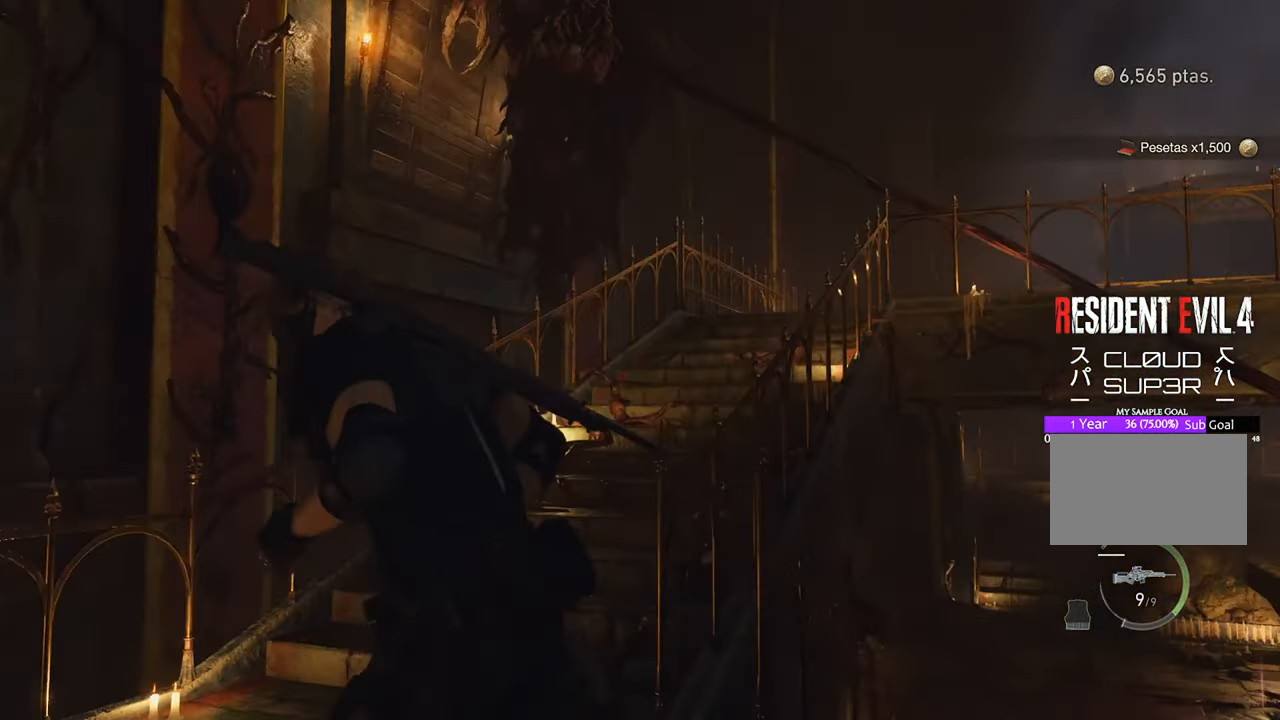
{"keys": ["s"], "mouse": ["right"], "events": [[283, "mouse_right", "down"], [283, "s", "down"], [333, "a", "up"]]}
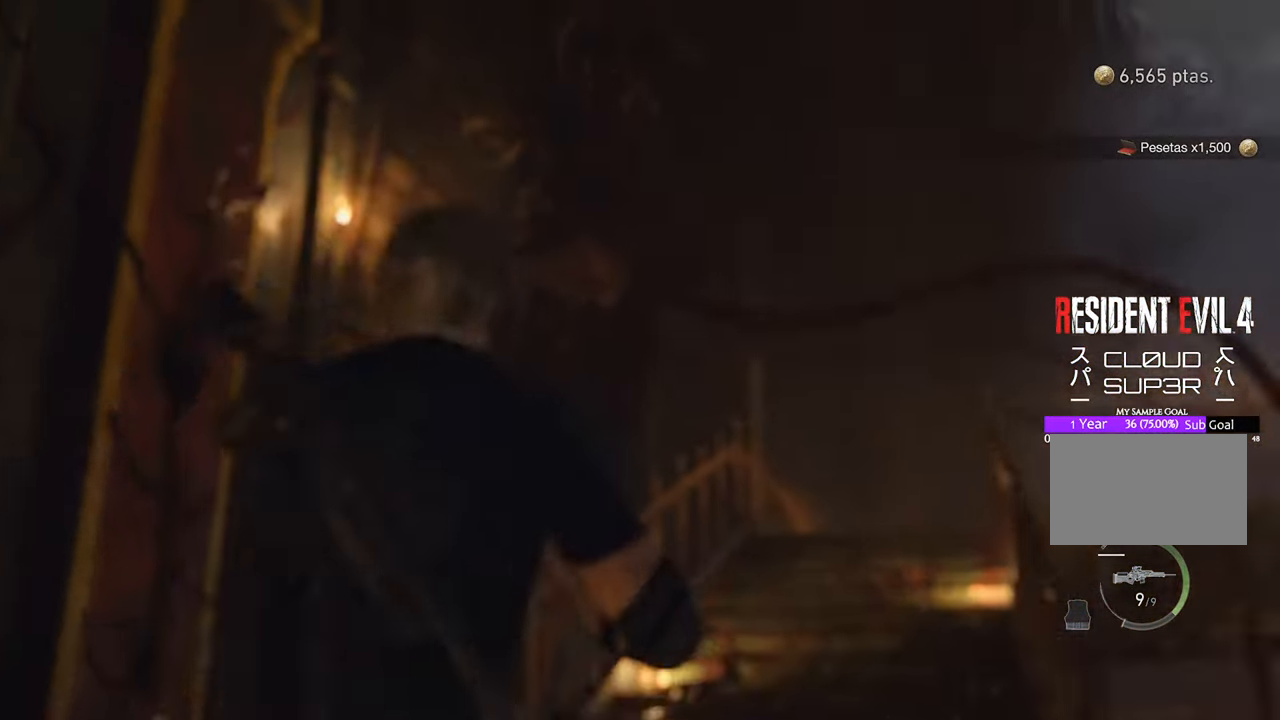
{"keys": [], "mouse": ["right"], "events": [[116, "s", "up"]]}
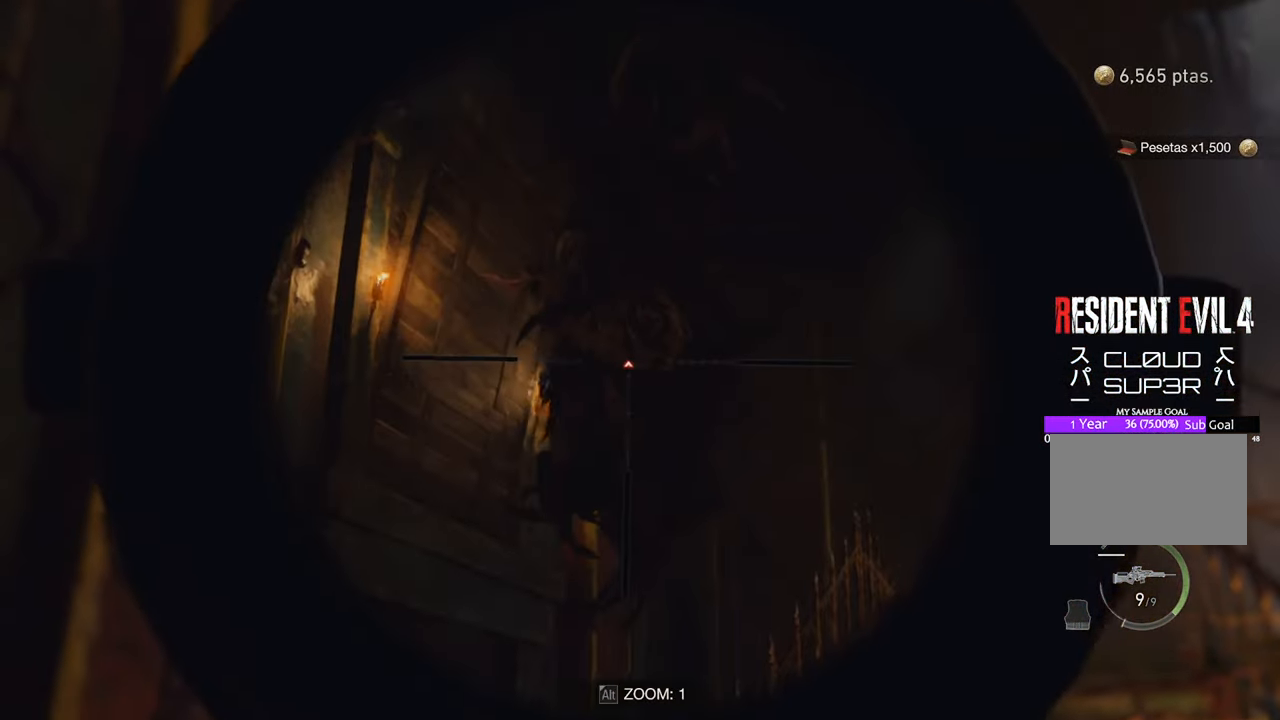
{"keys": [], "mouse": ["right"], "events": []}
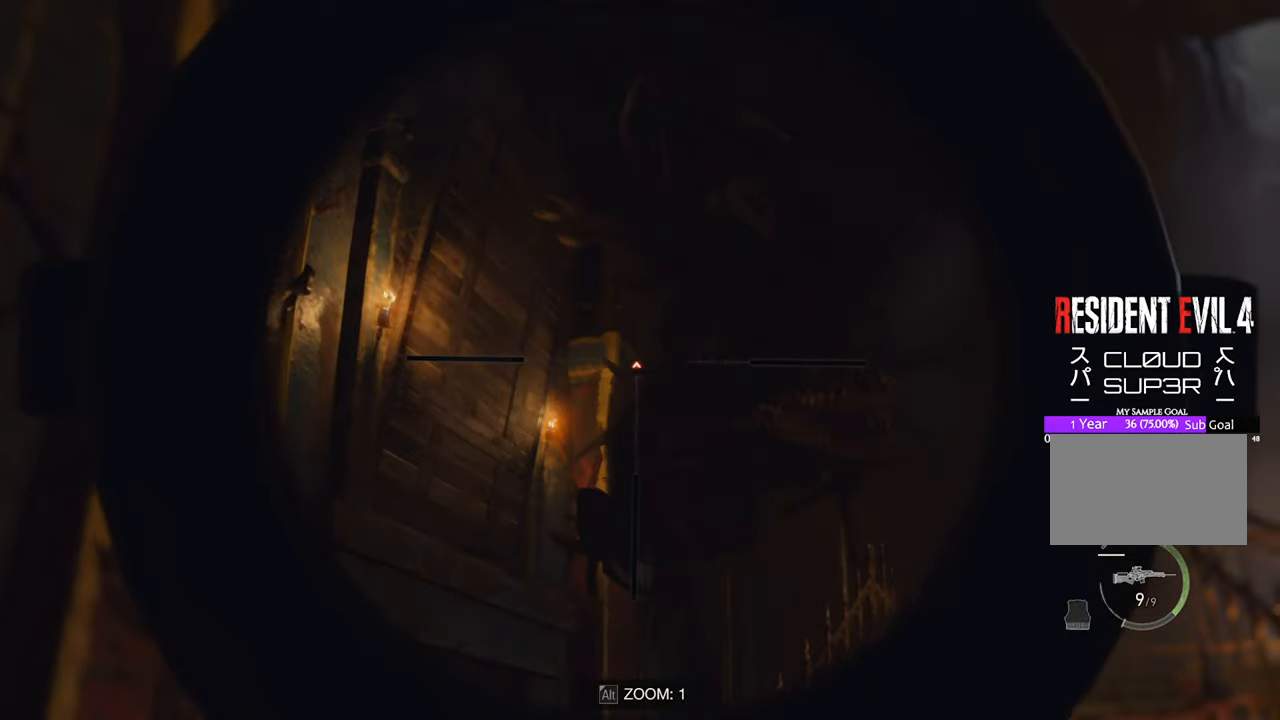
{"keys": [], "mouse": ["right"], "events": []}
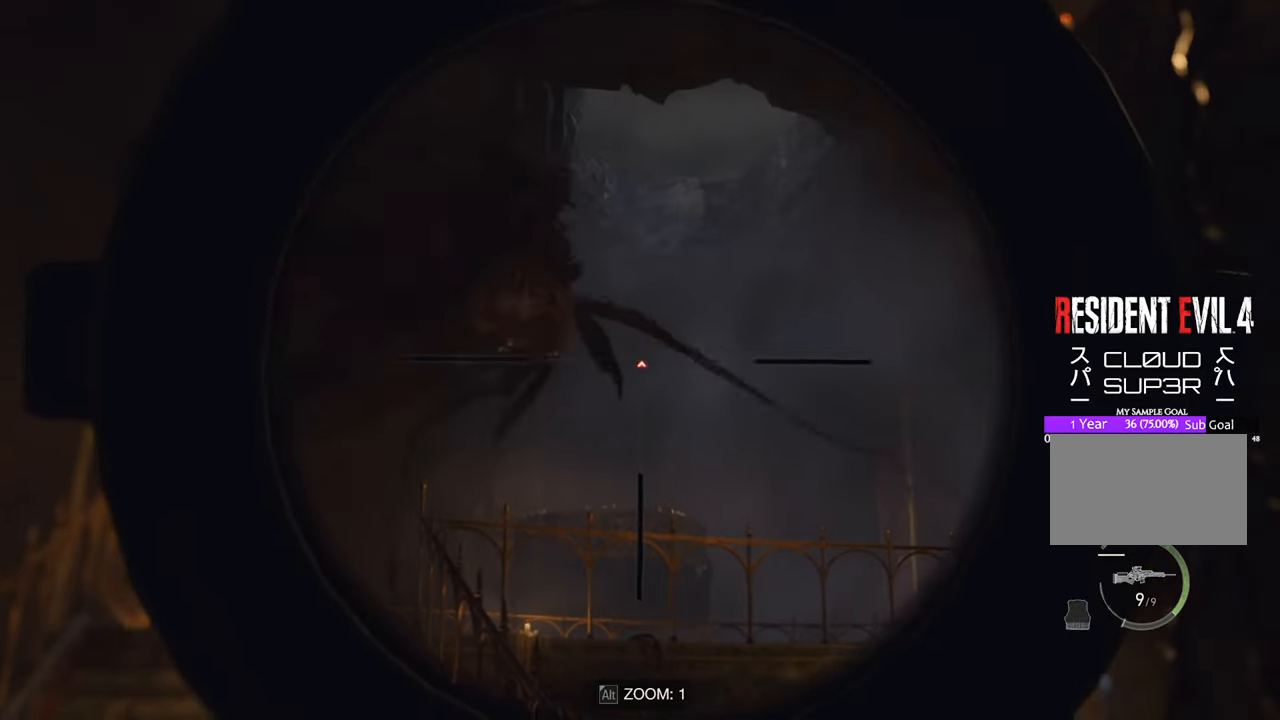
{"keys": [], "mouse": ["right"], "events": []}
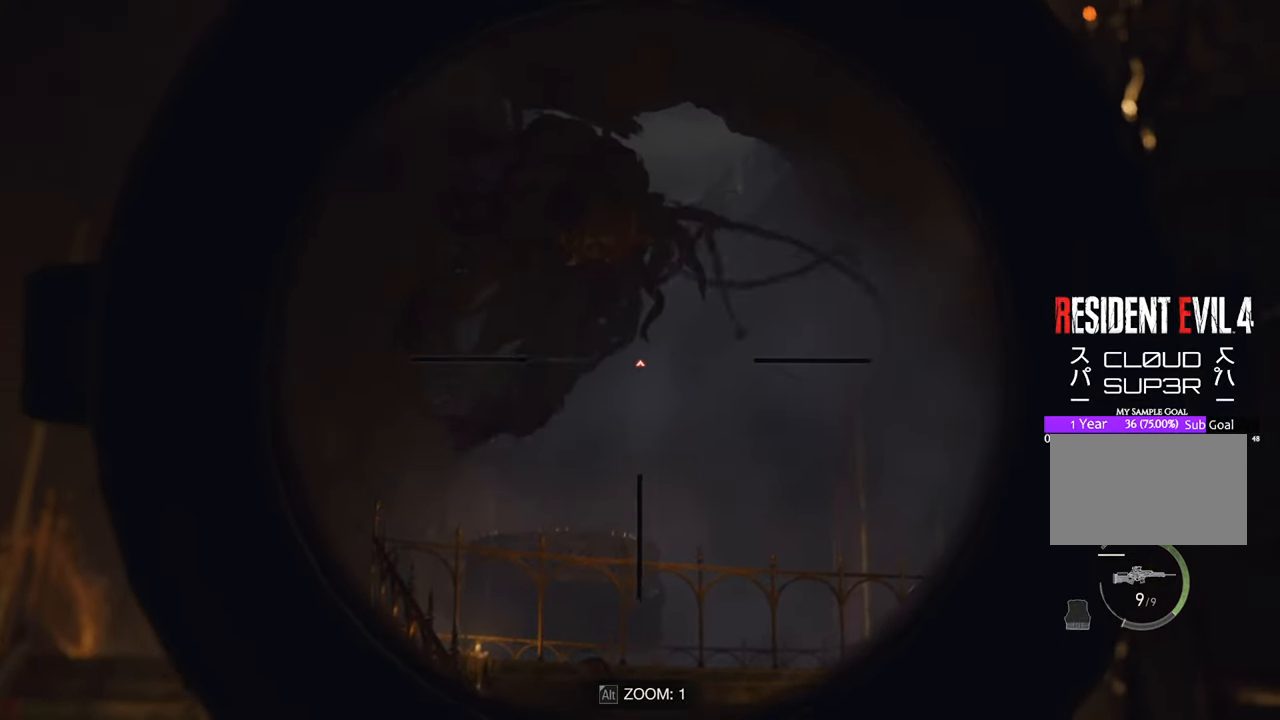
{"keys": [], "mouse": ["right"], "events": []}
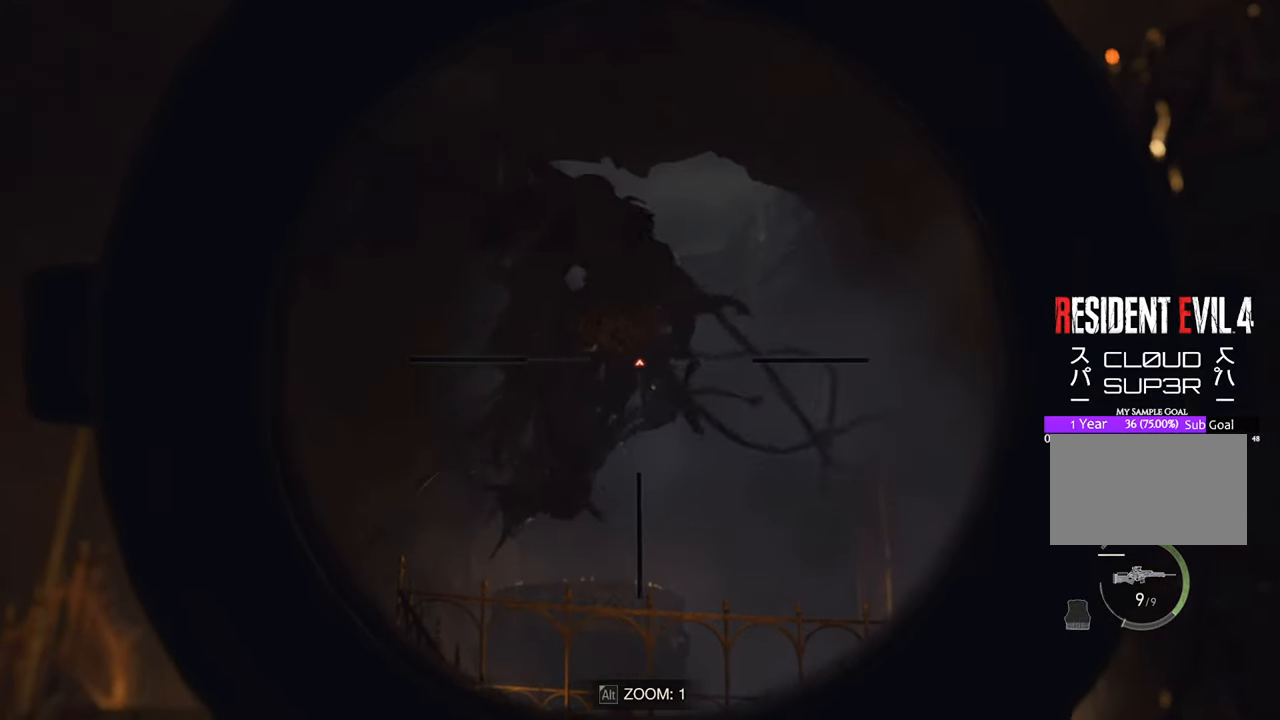
{"keys": [], "mouse": ["right"], "events": []}
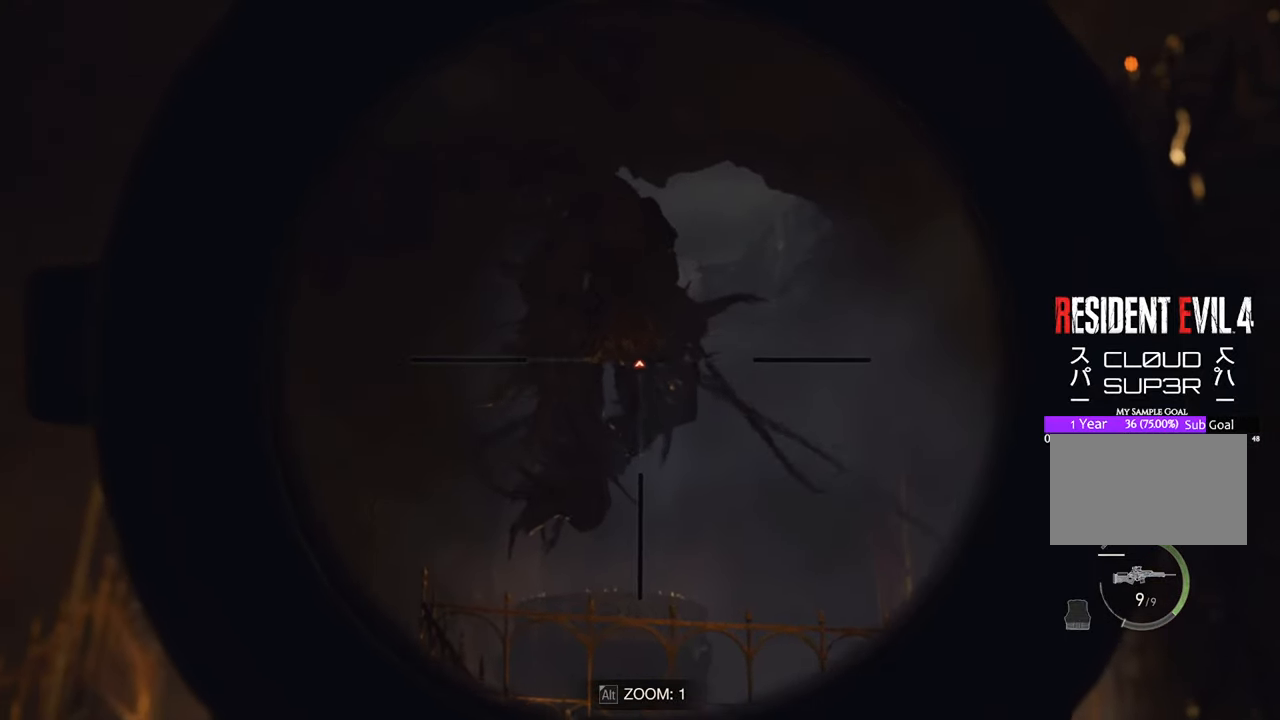
{"keys": [], "mouse": ["right"], "events": []}
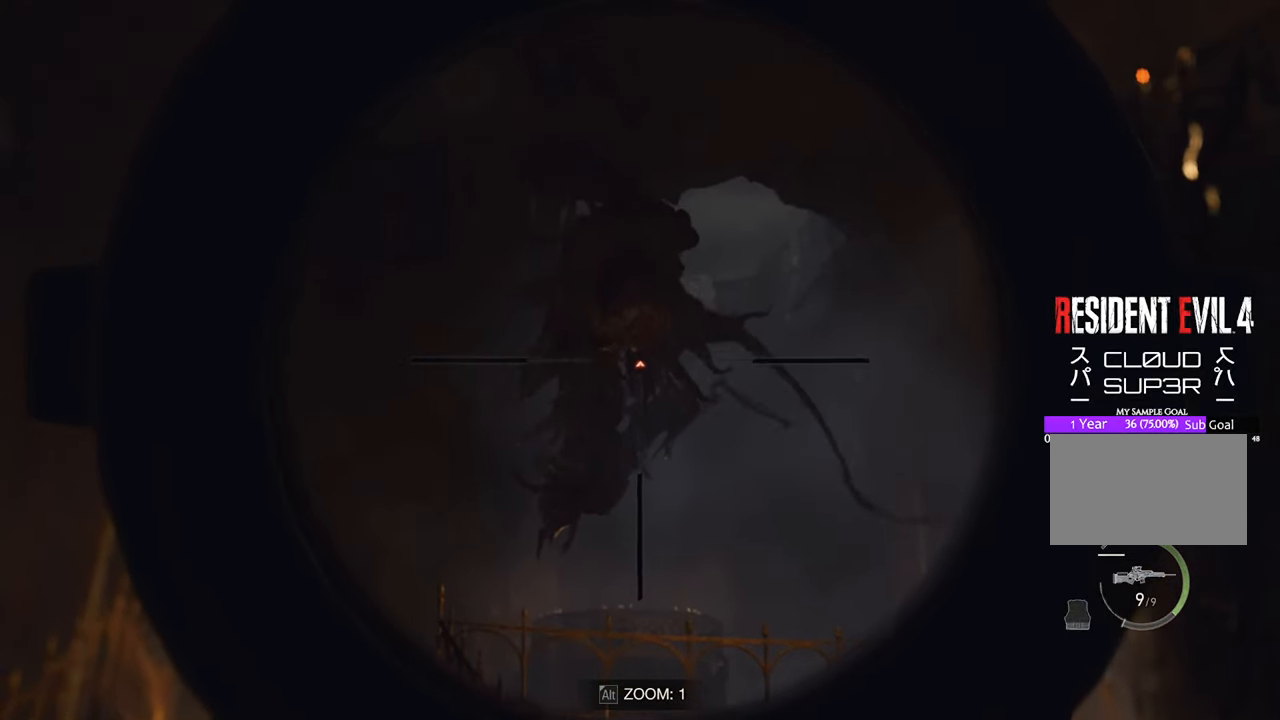
{"keys": [], "mouse": ["right"], "events": []}
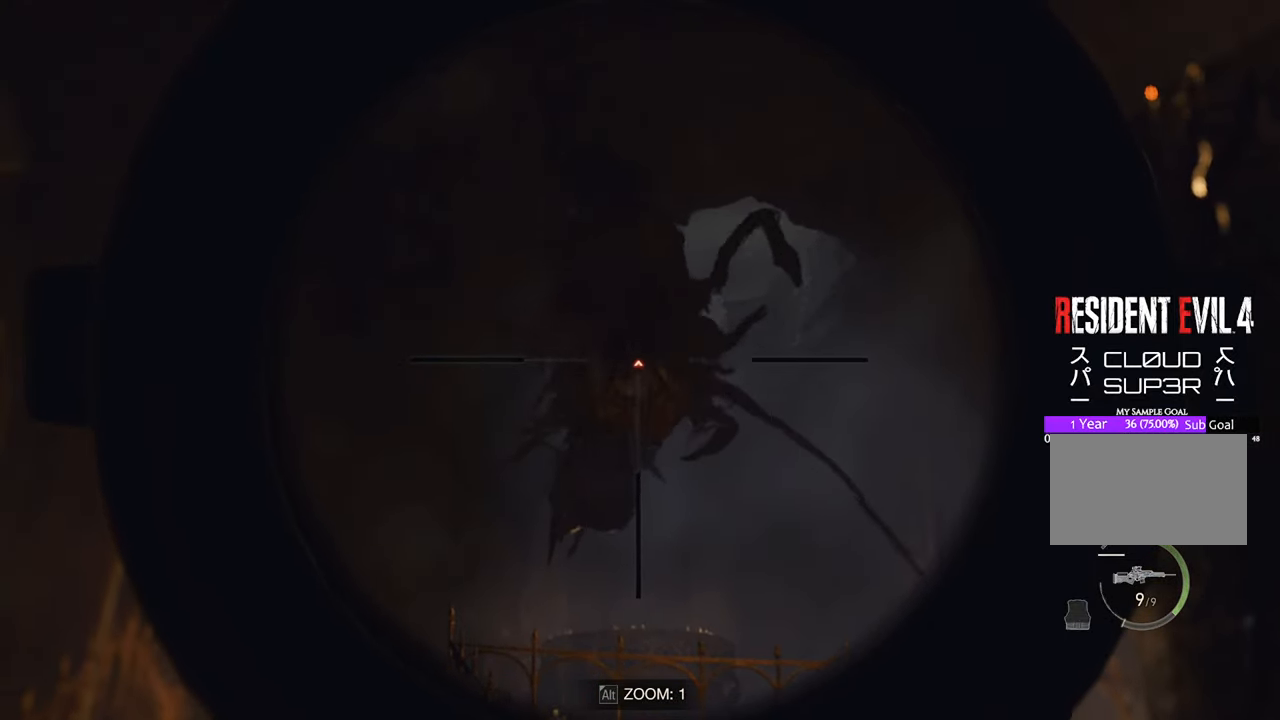
{"keys": [], "mouse": ["right"], "events": []}
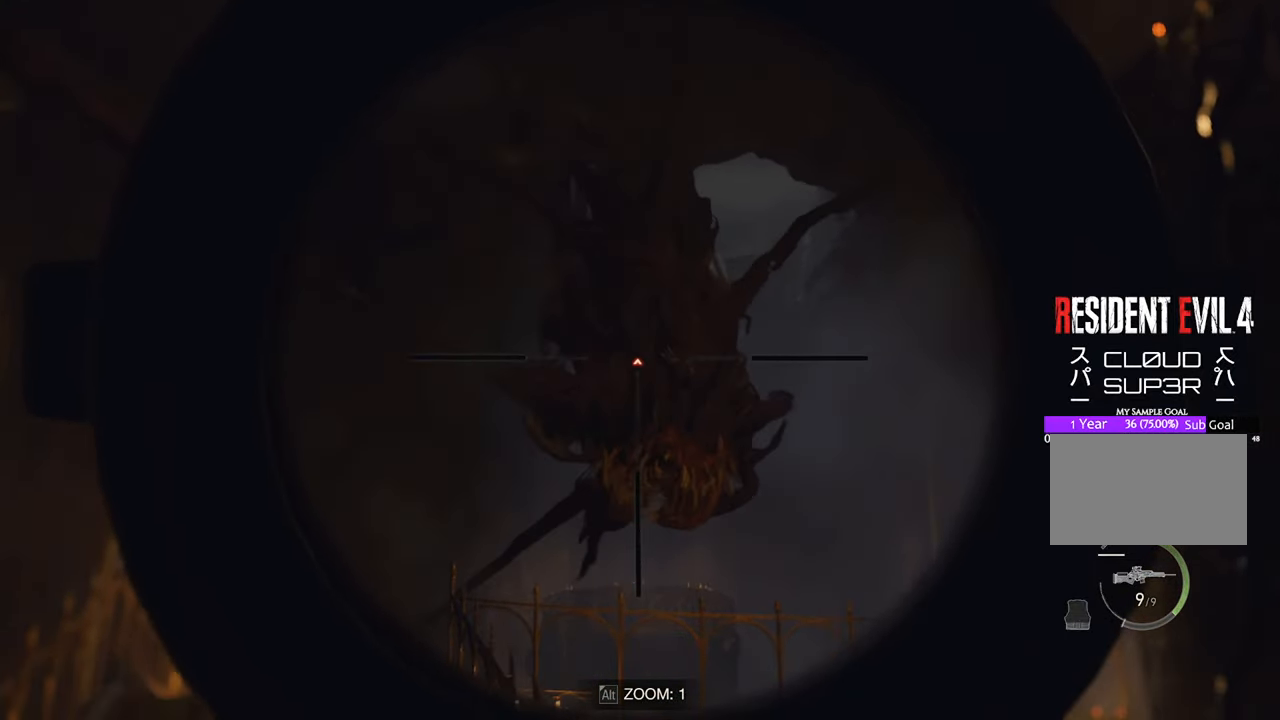
{"keys": [], "mouse": ["right"], "events": []}
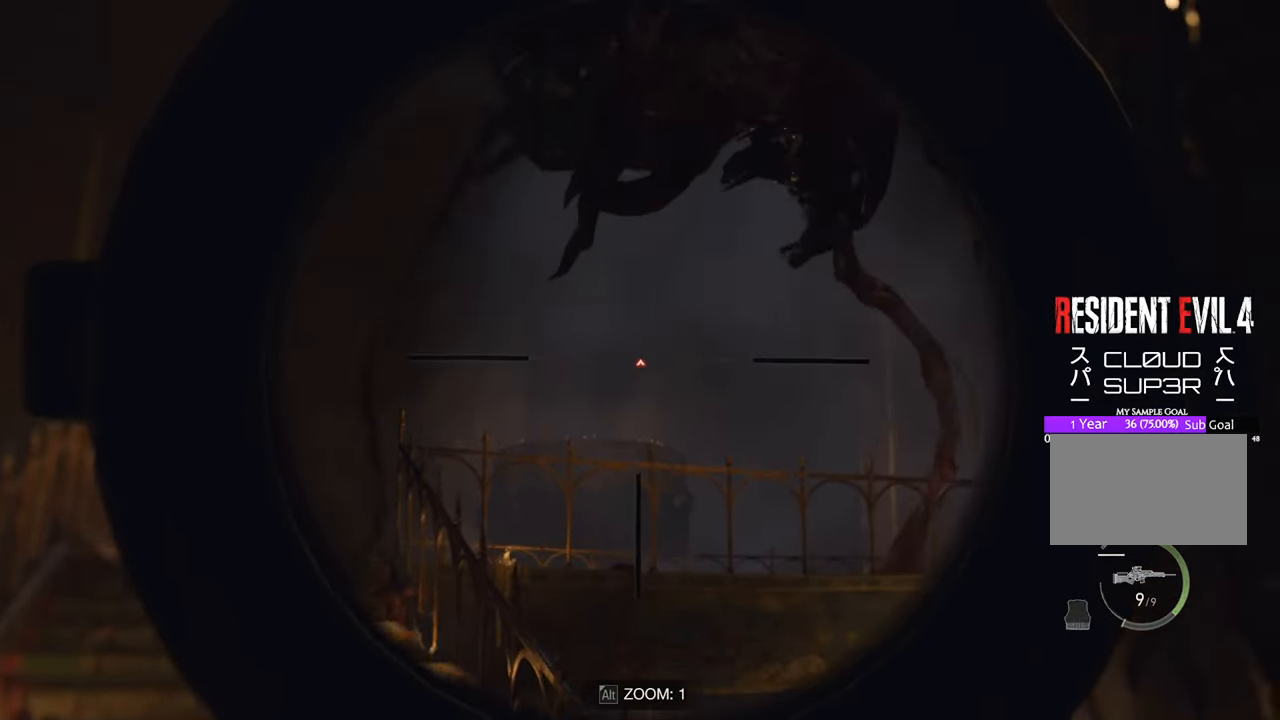
{"keys": [], "mouse": ["right"], "events": []}
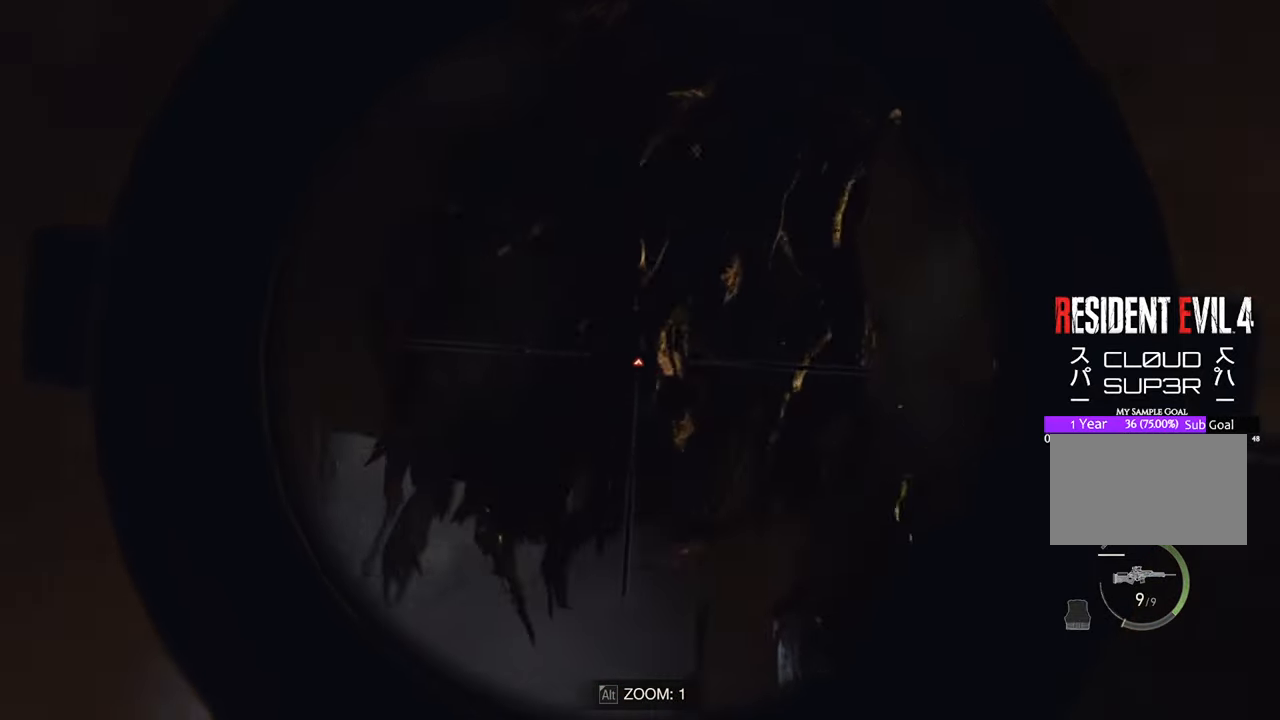
{"keys": ["w"], "mouse": [], "events": [[100, "mouse_right", "up"], [150, "a", "down"], [183, "w", "down"], [283, "a", "up"], [283, "shift", "down"], [433, "shift", "up"]]}
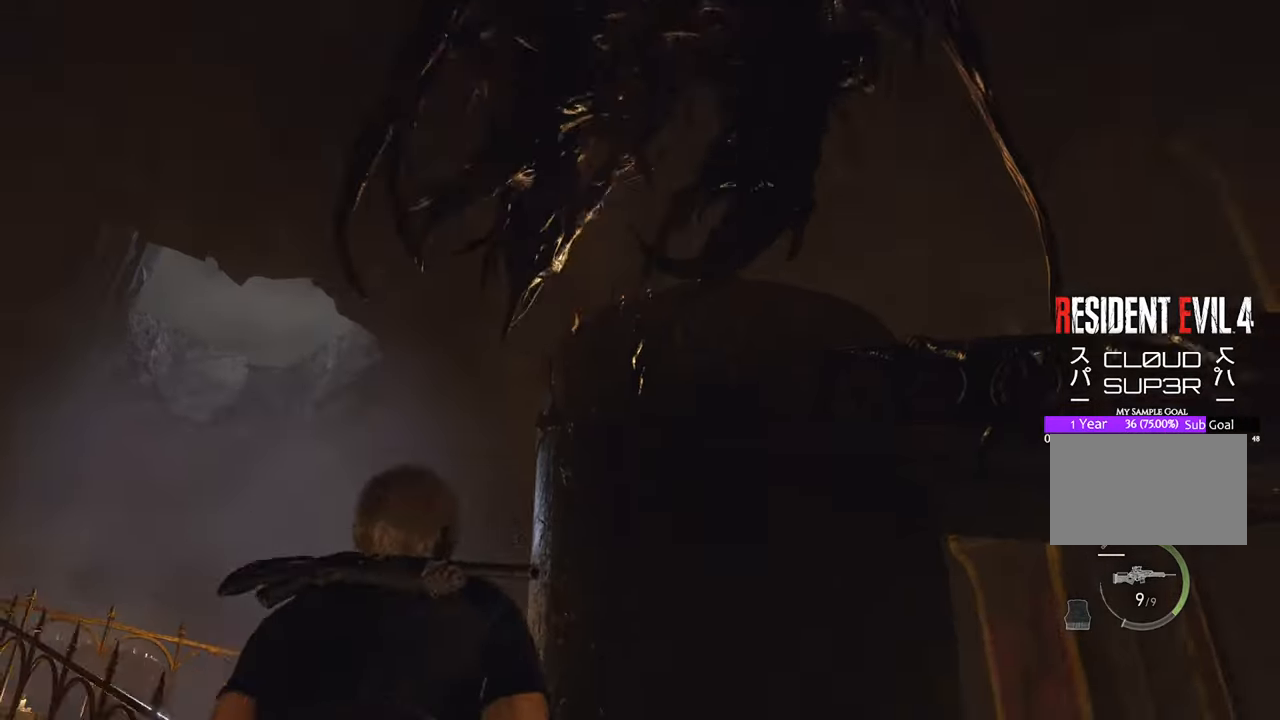
{"keys": ["w"], "mouse": [], "events": [[66, "d", "down"], [350, "d", "up"]]}
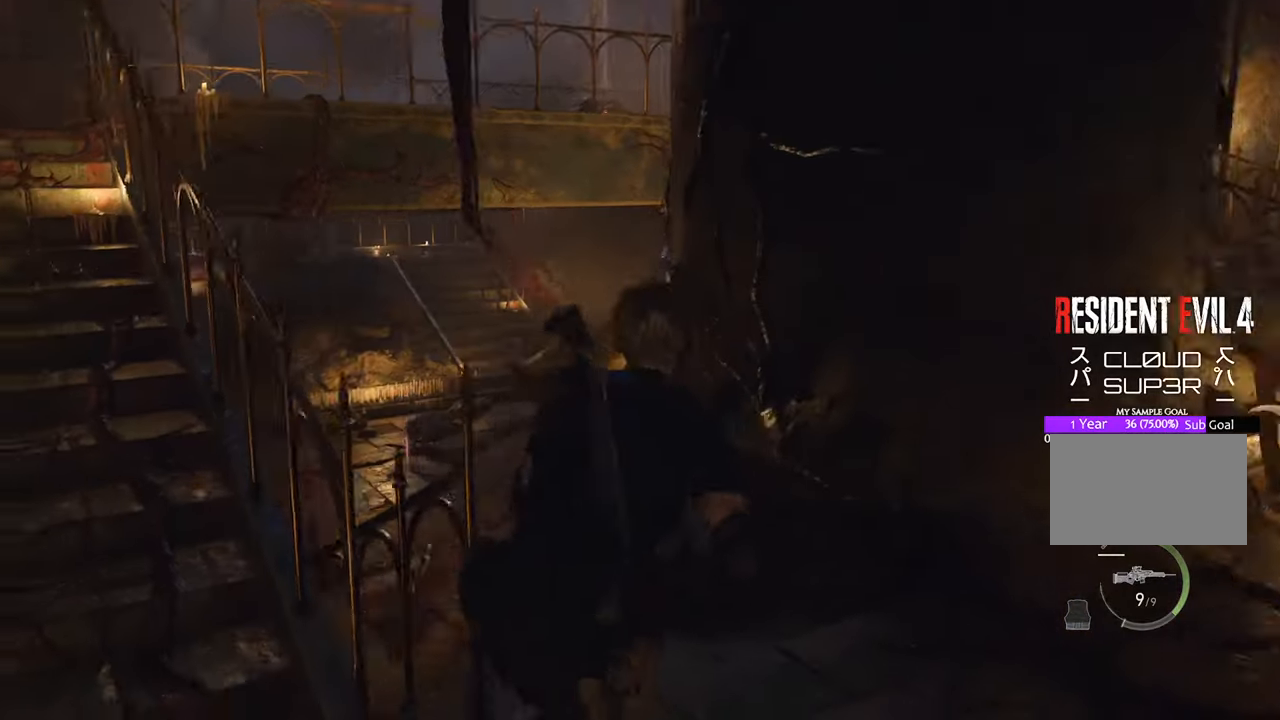
{"keys": ["w"], "mouse": [], "events": []}
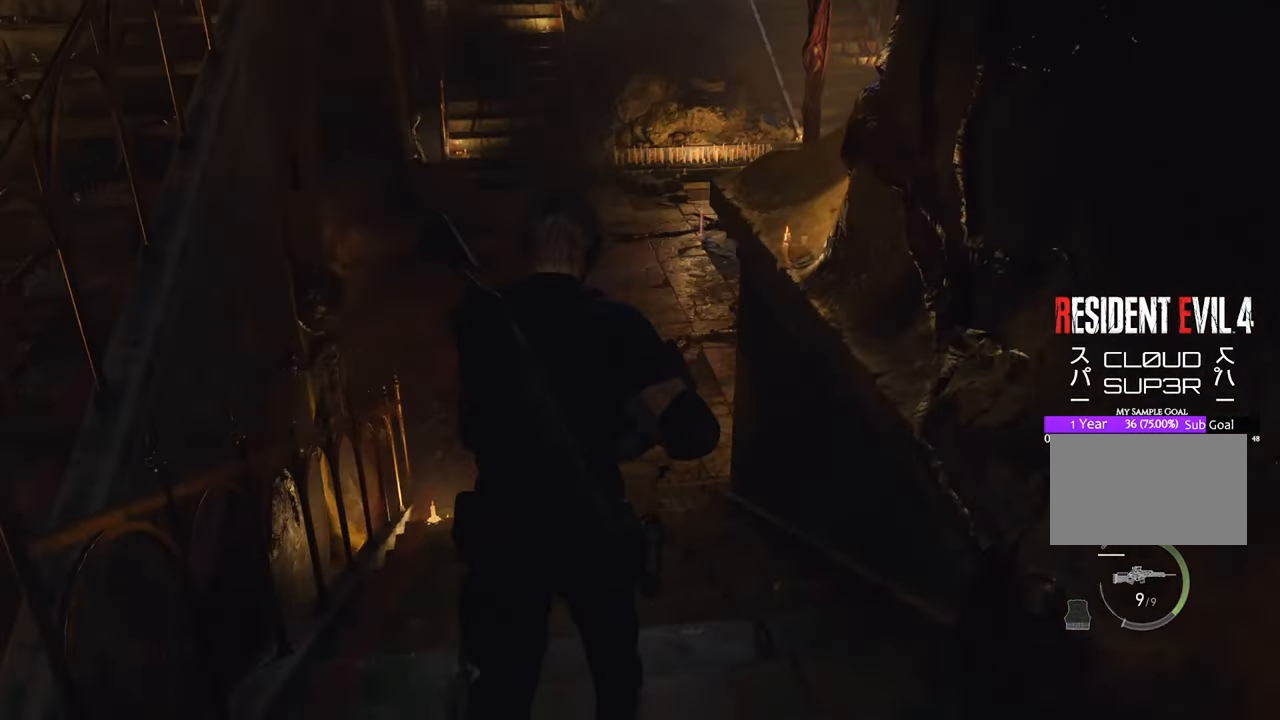
{"keys": ["w"], "mouse": [], "events": [[50, "a", "down"], [233, "a", "up"]]}
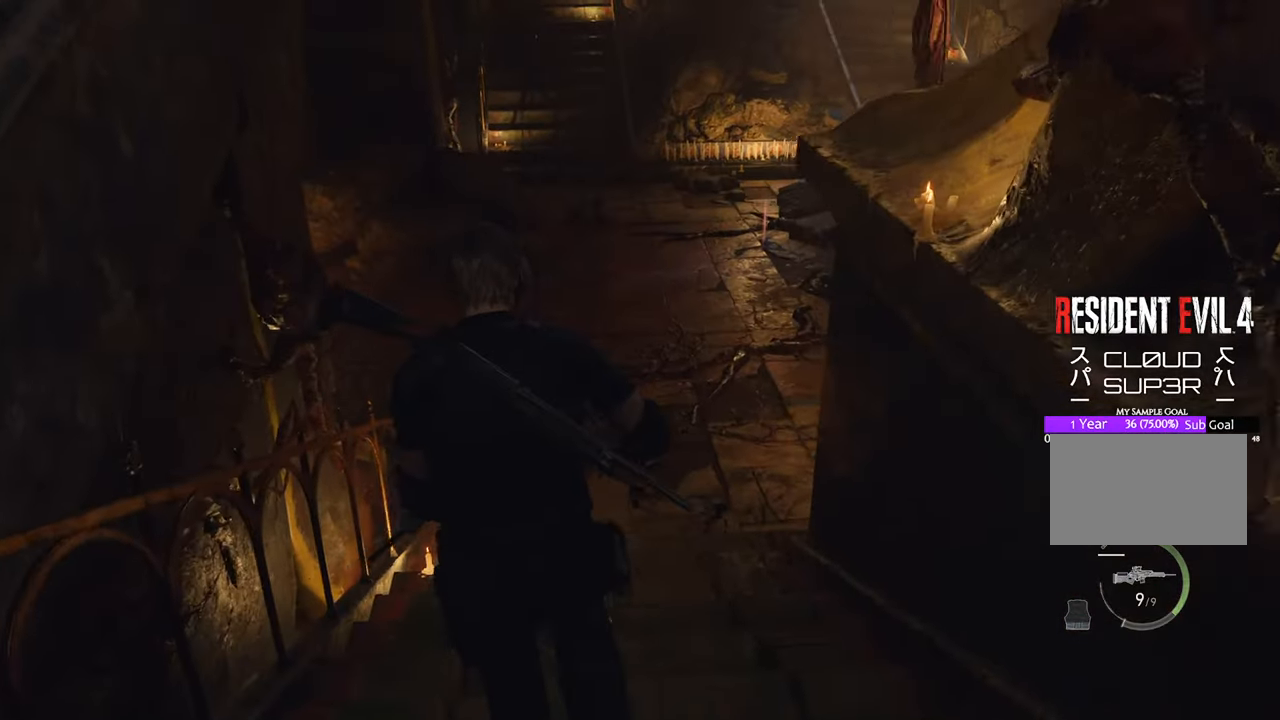
{"keys": ["w"], "mouse": [], "events": []}
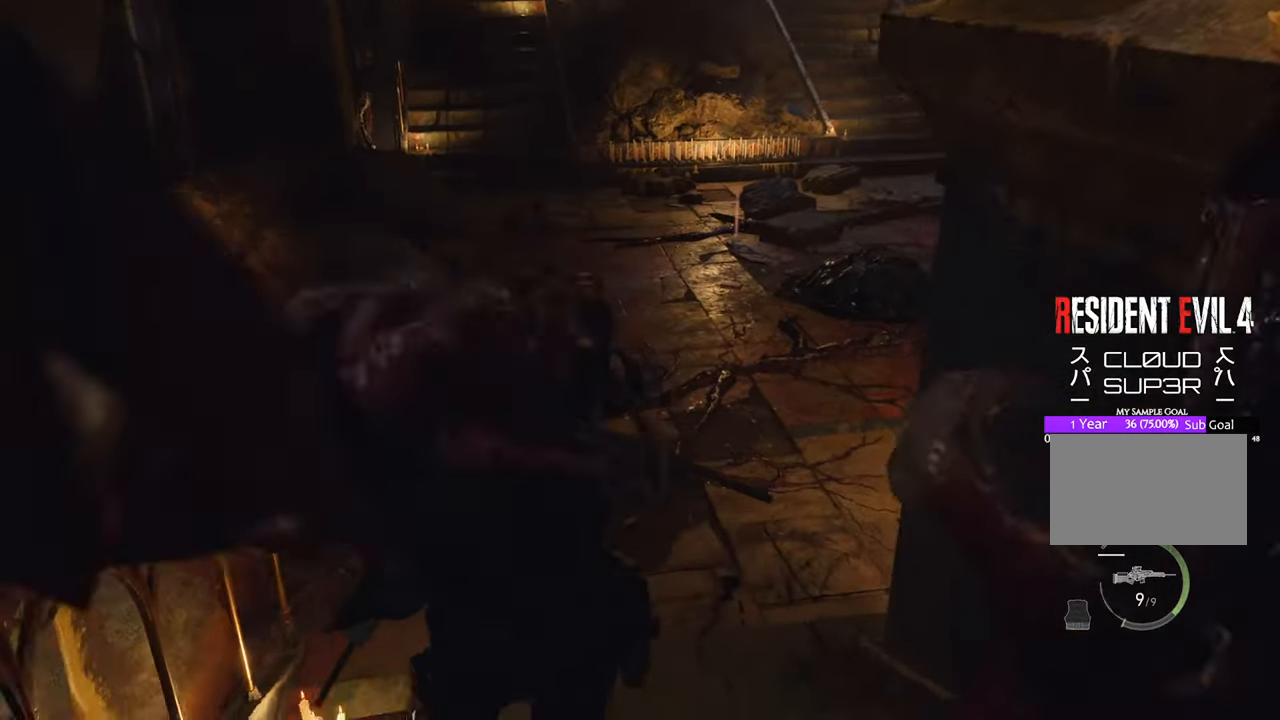
{"keys": ["w"], "mouse": [], "events": []}
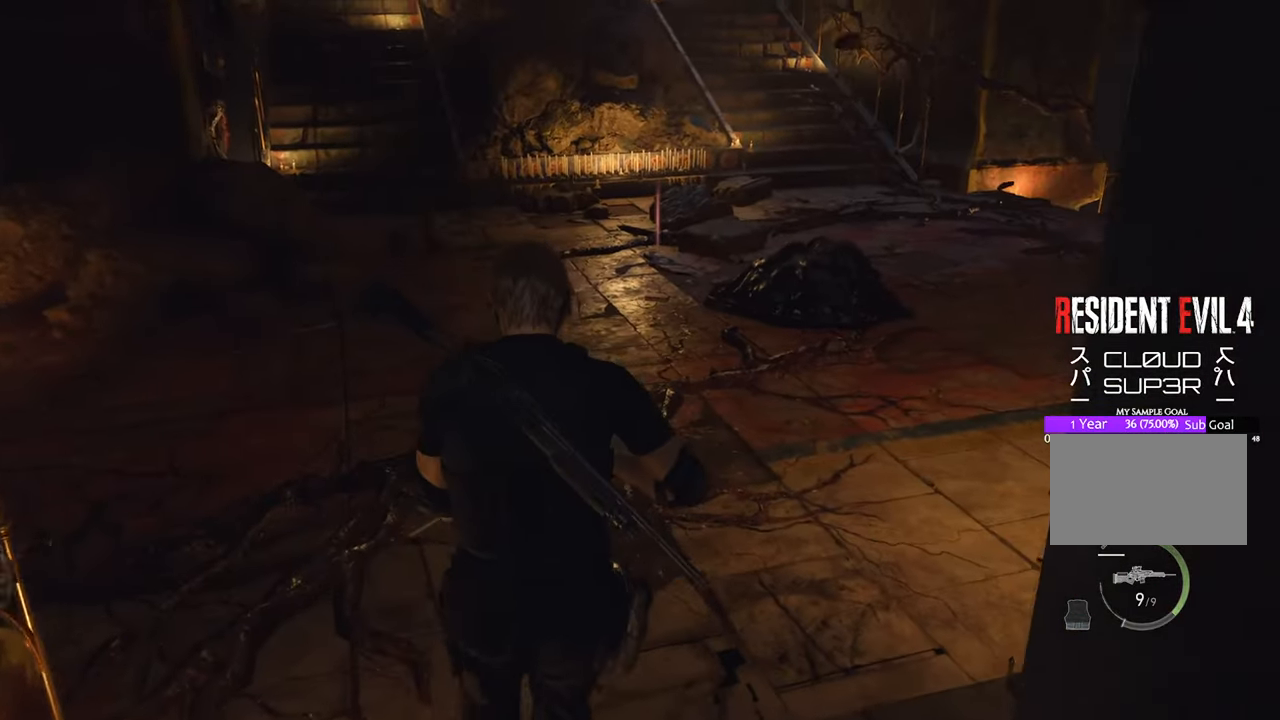
{"keys": ["shift", "w"], "mouse": [], "events": [[266, "shift", "down"]]}
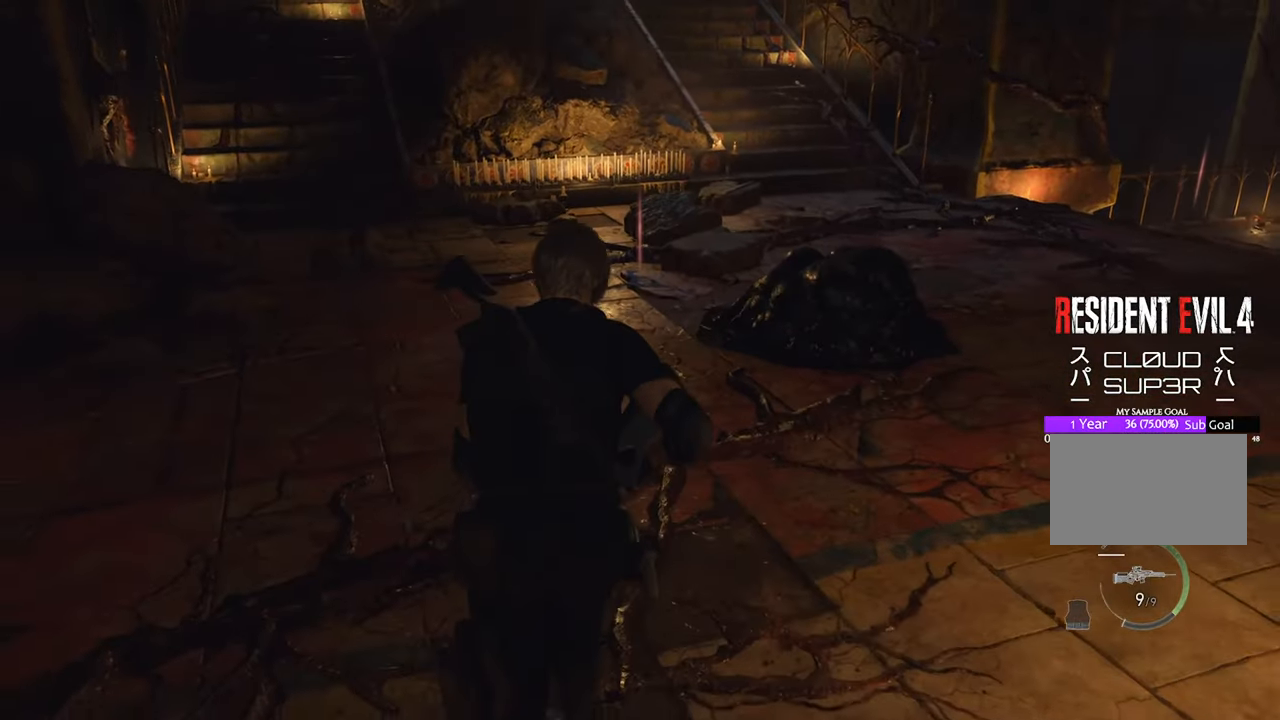
{"keys": ["a", "f", "w"], "mouse": [], "events": [[16, "shift", "up"], [383, "f", "down"], [433, "a", "down"]]}
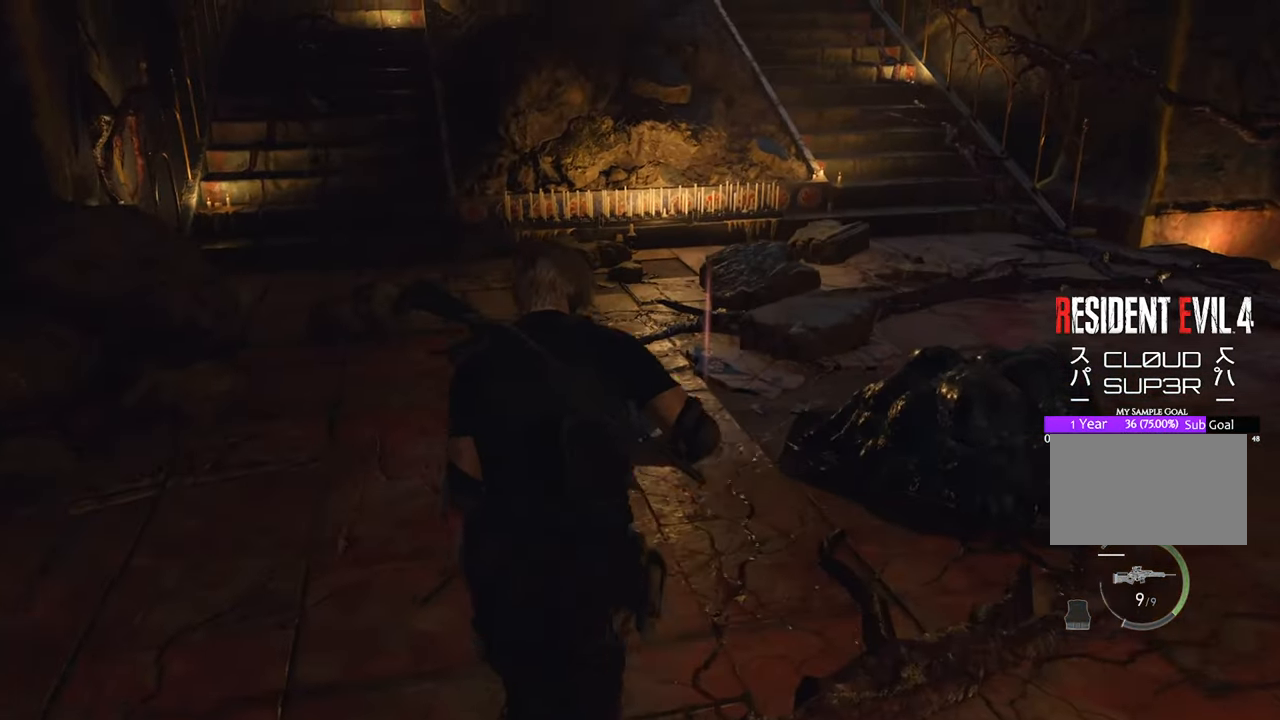
{"keys": ["a", "w"], "mouse": [], "events": [[33, "a", "up"], [33, "f", "up"], [116, "f", "down"], [216, "a", "down"], [216, "f", "up"], [300, "f", "down"], [400, "f", "up"]]}
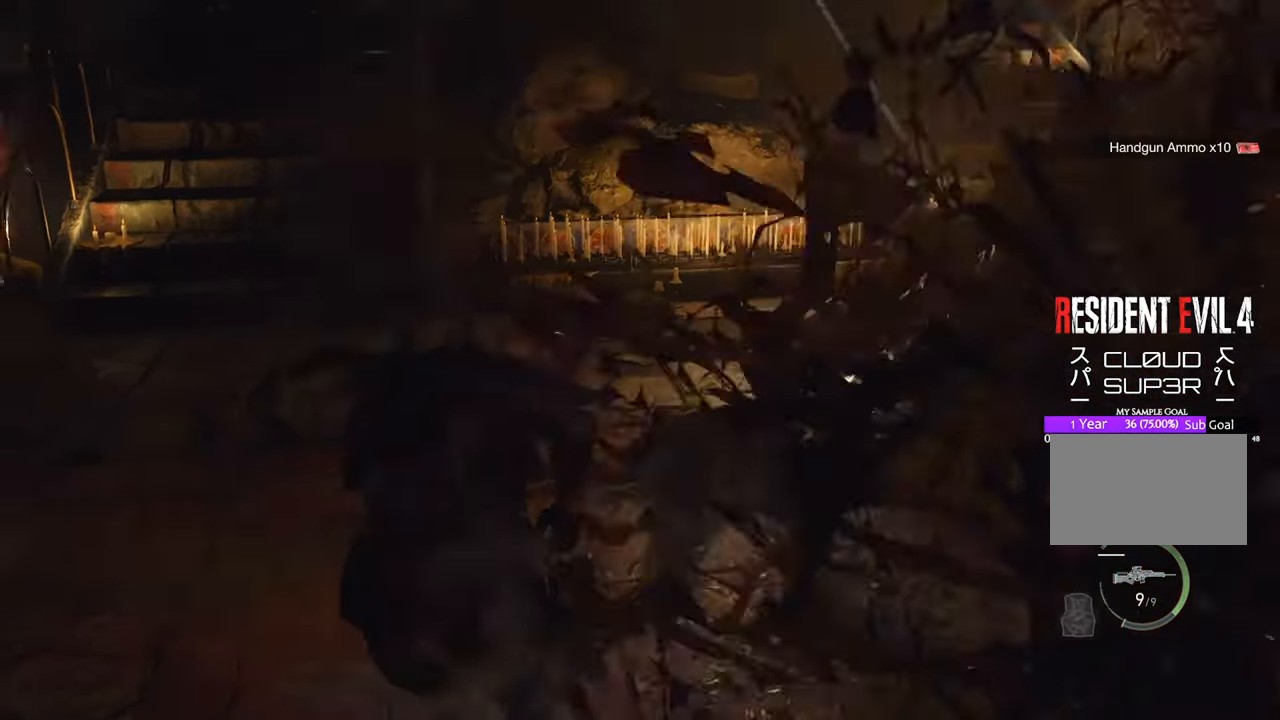
{"keys": ["w"], "mouse": [], "events": [[466, "a", "up"]]}
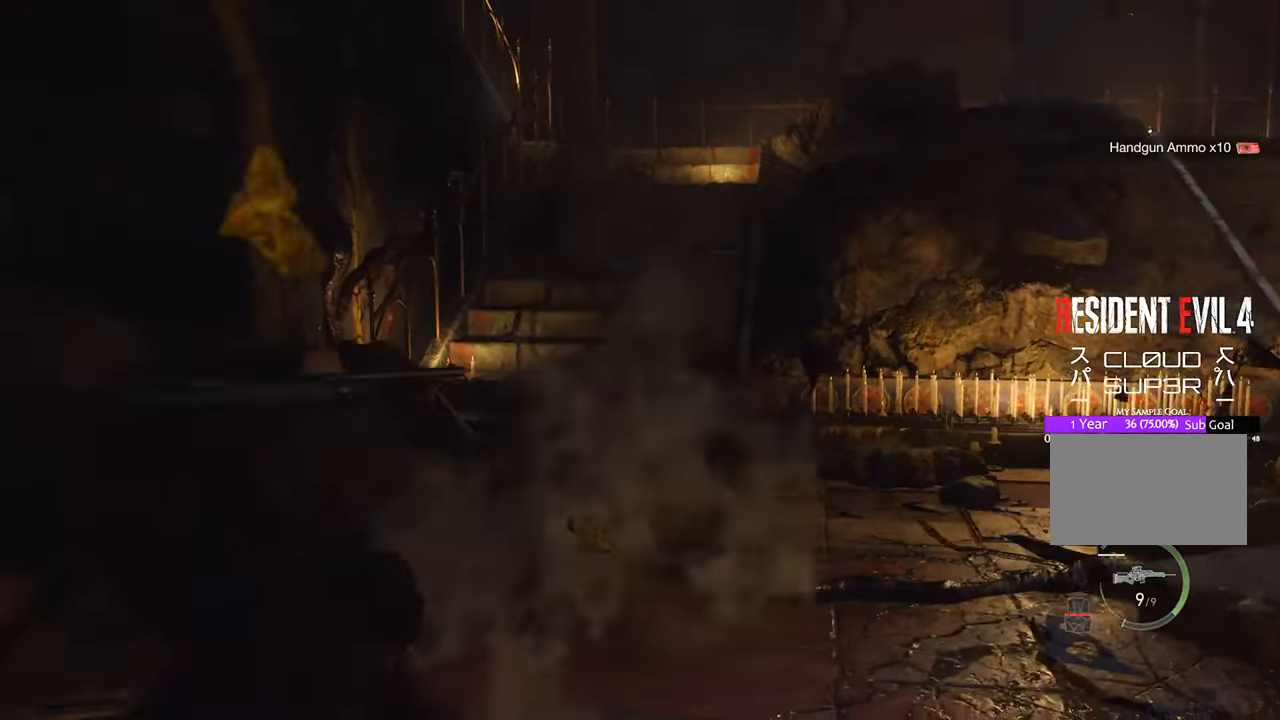
{"keys": ["shift", "w"], "mouse": [], "events": [[350, "shift", "down"]]}